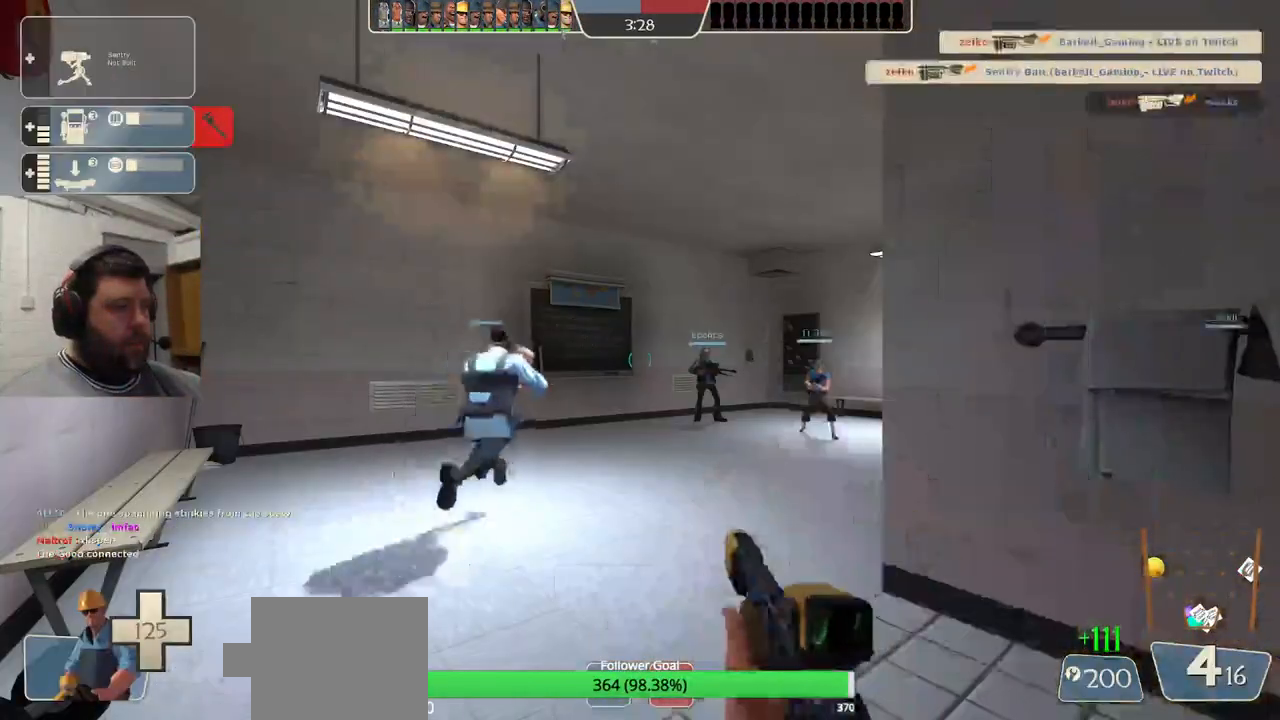
Gameplay with a controller (PlayStation layout); each line is a JSON object with the inputs held at the frame after it. "events" lists button and stick changes between this image and that frame as [ms after this image, input, new state], when the widget could be followed in between. Not read: L1 SELECT.
{"buttons": [], "left_stick": "up", "right_stick": "center", "events": [[217, "left_stick", "up"]]}
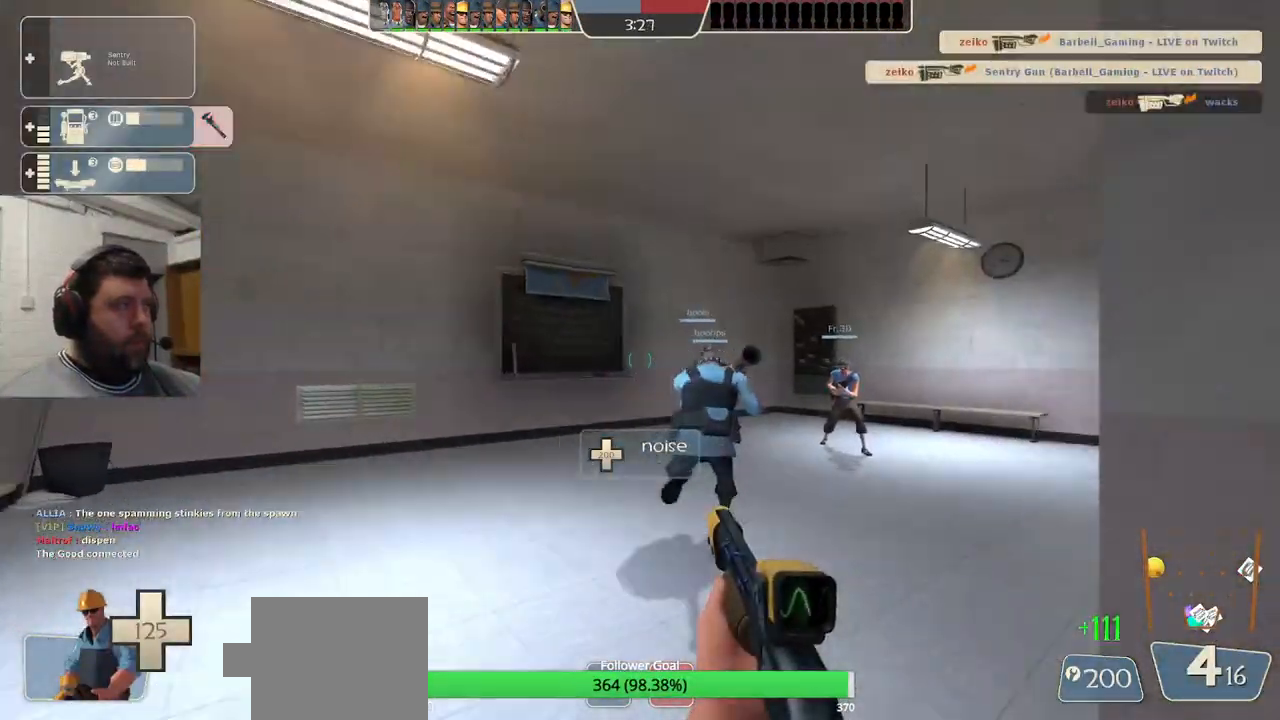
{"buttons": [], "left_stick": "up", "right_stick": "right", "events": [[33, "right_stick", "right"]]}
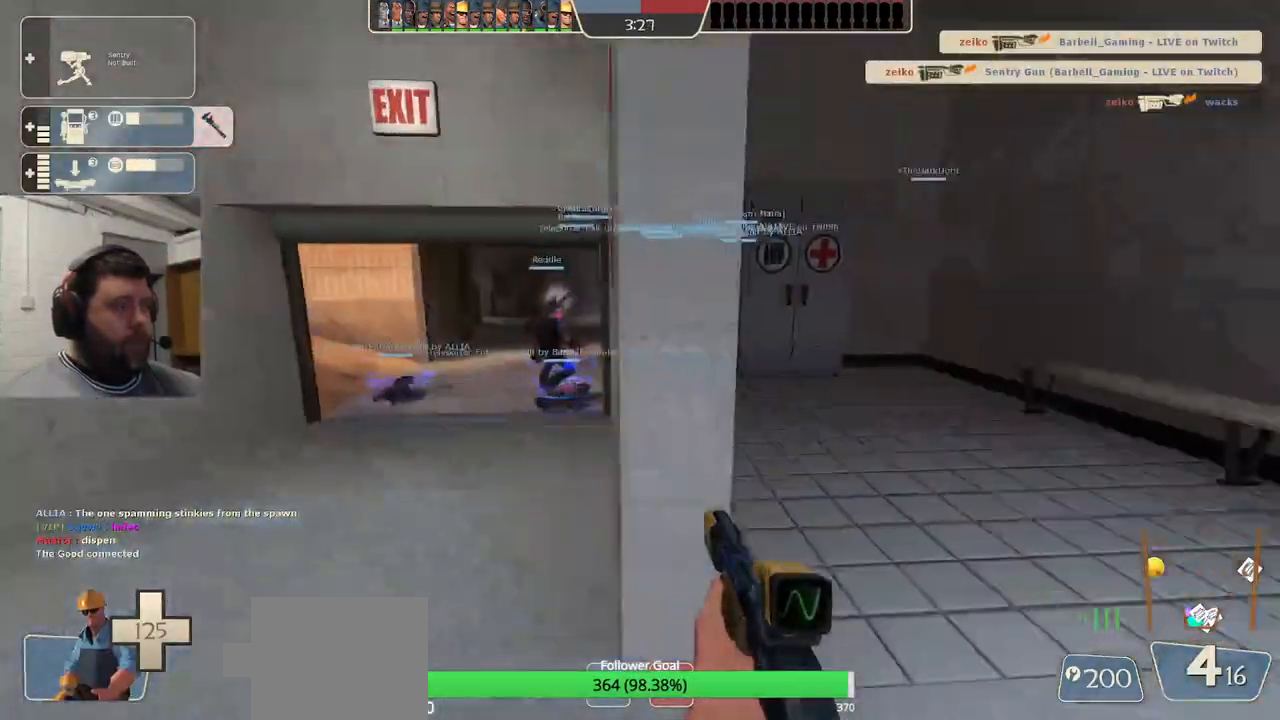
{"buttons": [], "left_stick": "up", "right_stick": "center", "events": [[100, "right_stick", "center"]]}
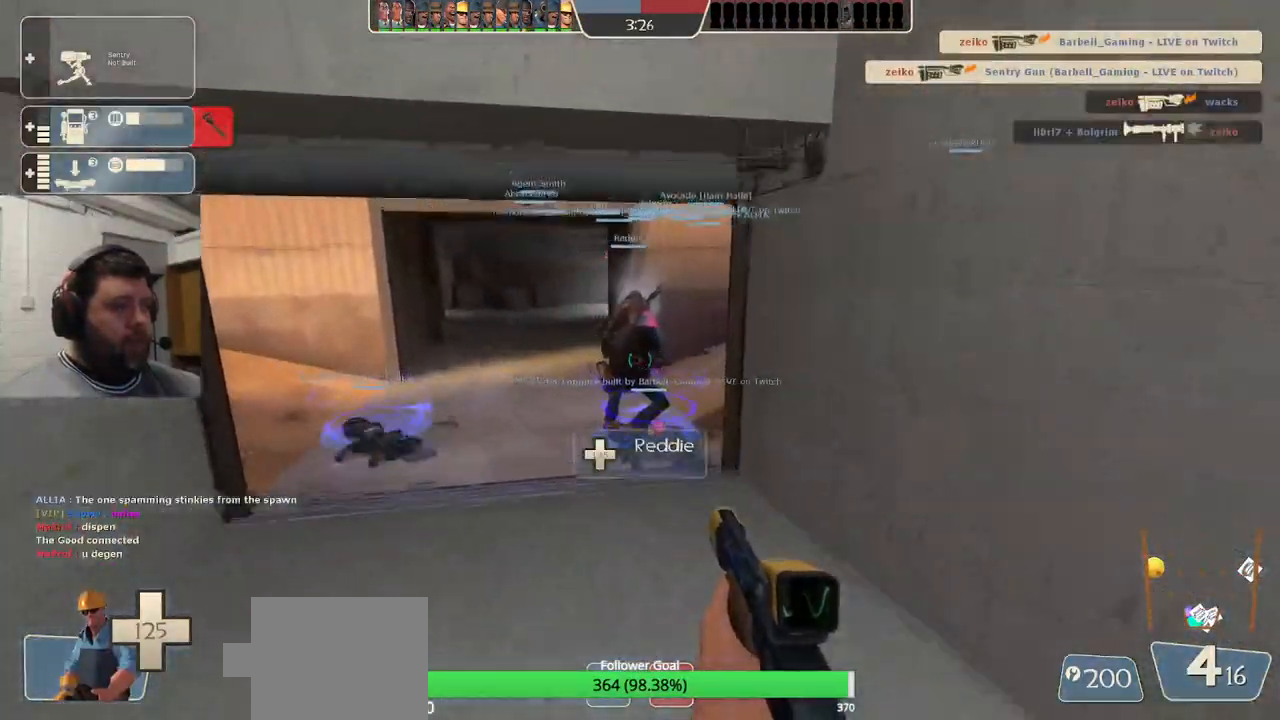
{"buttons": [], "left_stick": "up", "right_stick": "center", "events": []}
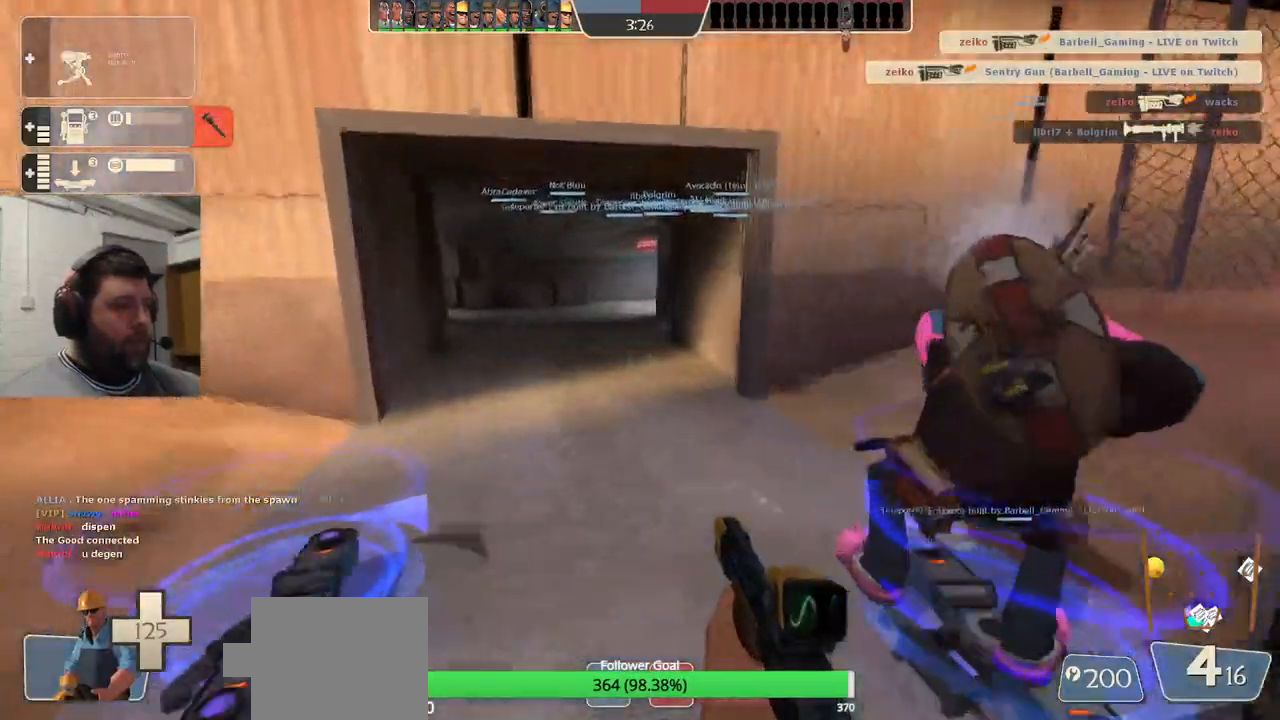
{"buttons": ["SQUARE"], "left_stick": "up", "right_stick": "center", "events": [[133, "SQUARE", "down"], [200, "SQUARE", "up"], [283, "SQUARE", "down"], [350, "SQUARE", "up"], [433, "SQUARE", "down"]]}
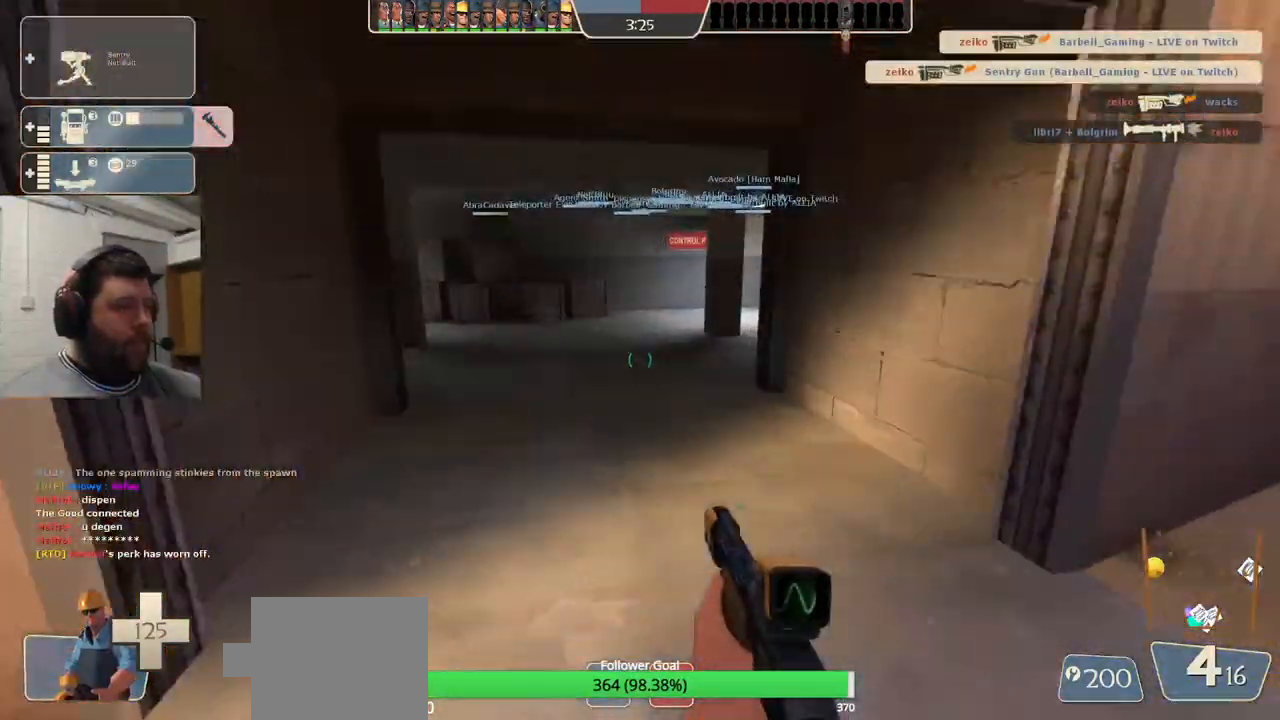
{"buttons": [], "left_stick": "up", "right_stick": "right", "events": [[50, "SQUARE", "up"], [500, "right_stick", "right"]]}
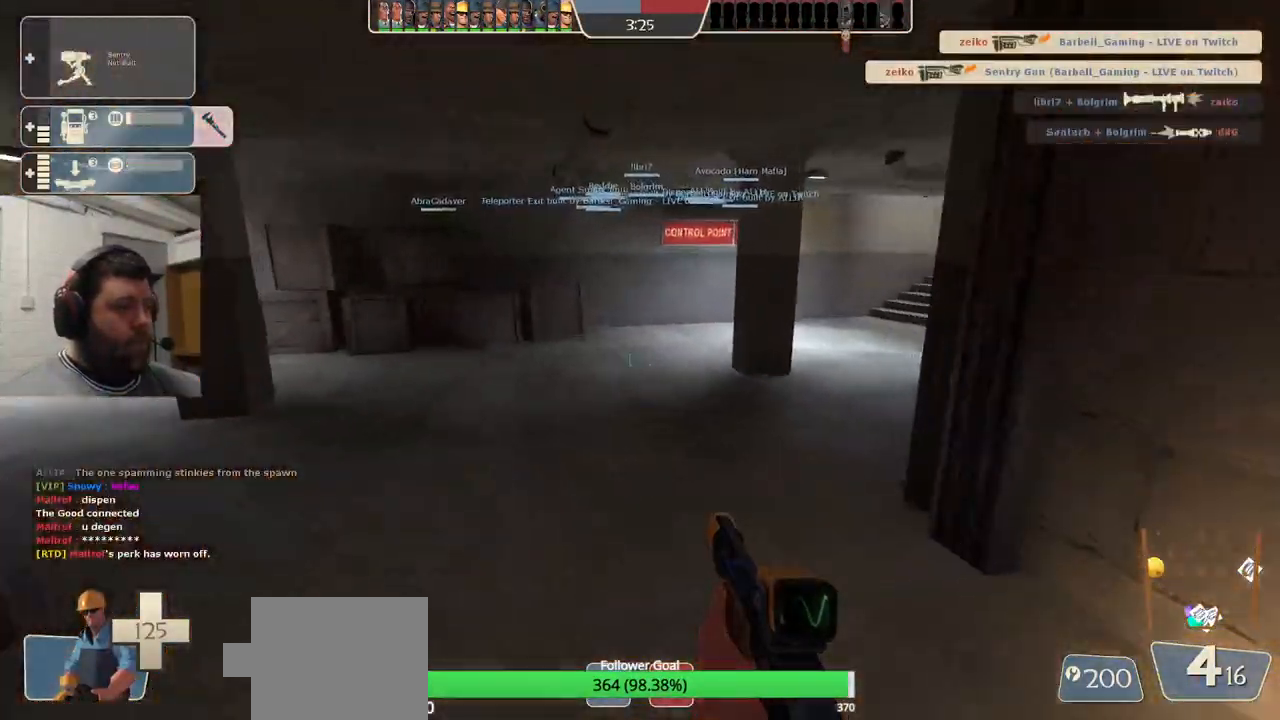
{"buttons": [], "left_stick": "up", "right_stick": "right", "events": [[233, "right_stick", "center"], [333, "right_stick", "right"]]}
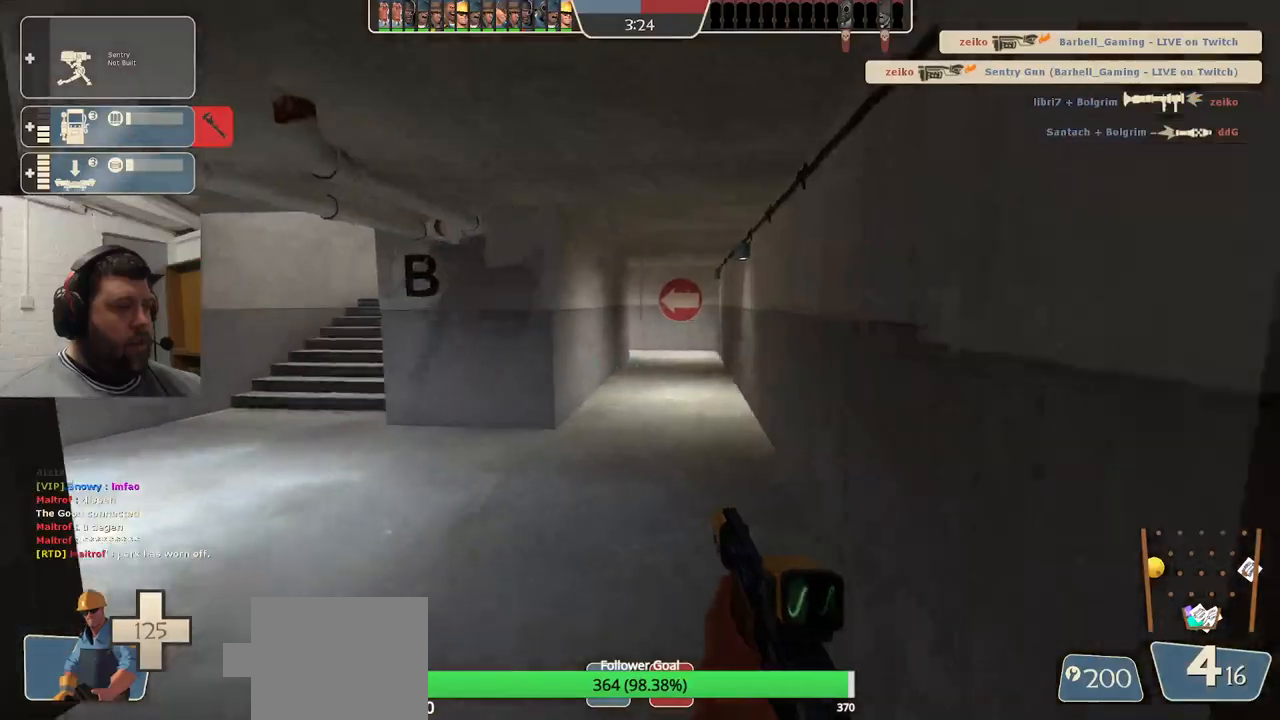
{"buttons": [], "left_stick": "up", "right_stick": "center", "events": [[17, "right_stick", "center"], [200, "SQUARE", "down"], [317, "SQUARE", "up"]]}
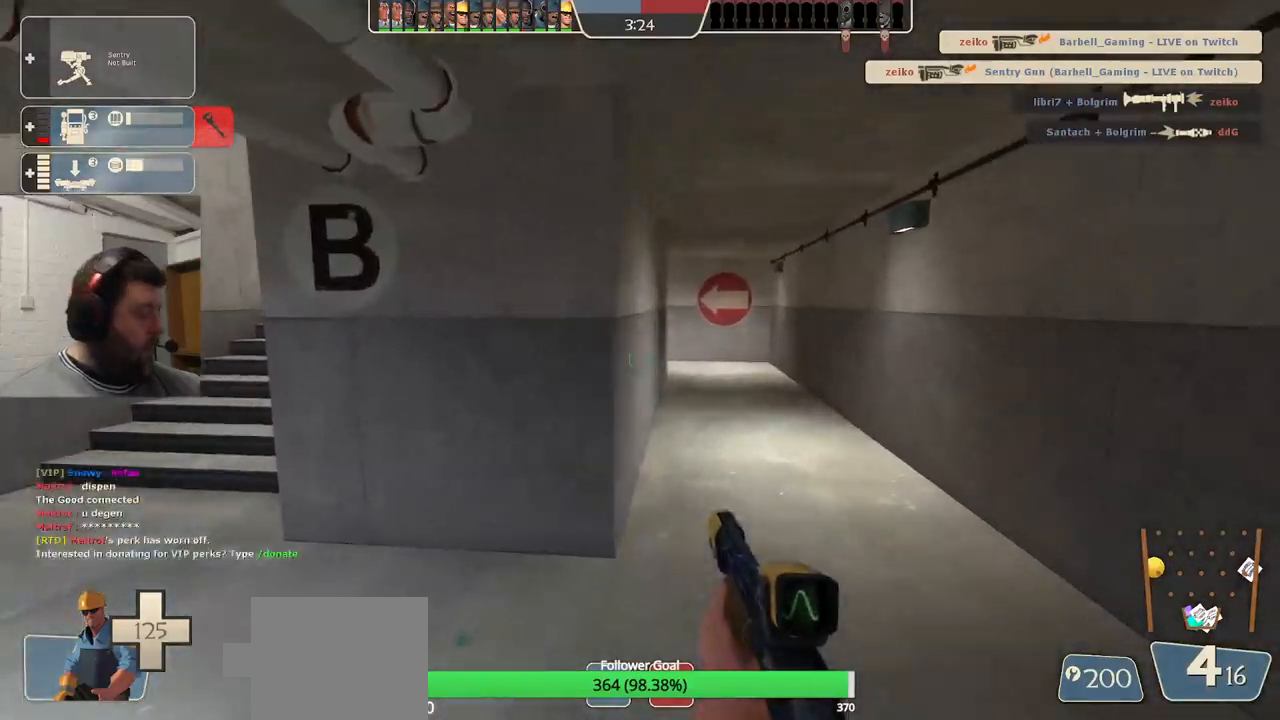
{"buttons": [], "left_stick": "up", "right_stick": "center", "events": [[400, "right_stick", "left"], [500, "right_stick", "center"]]}
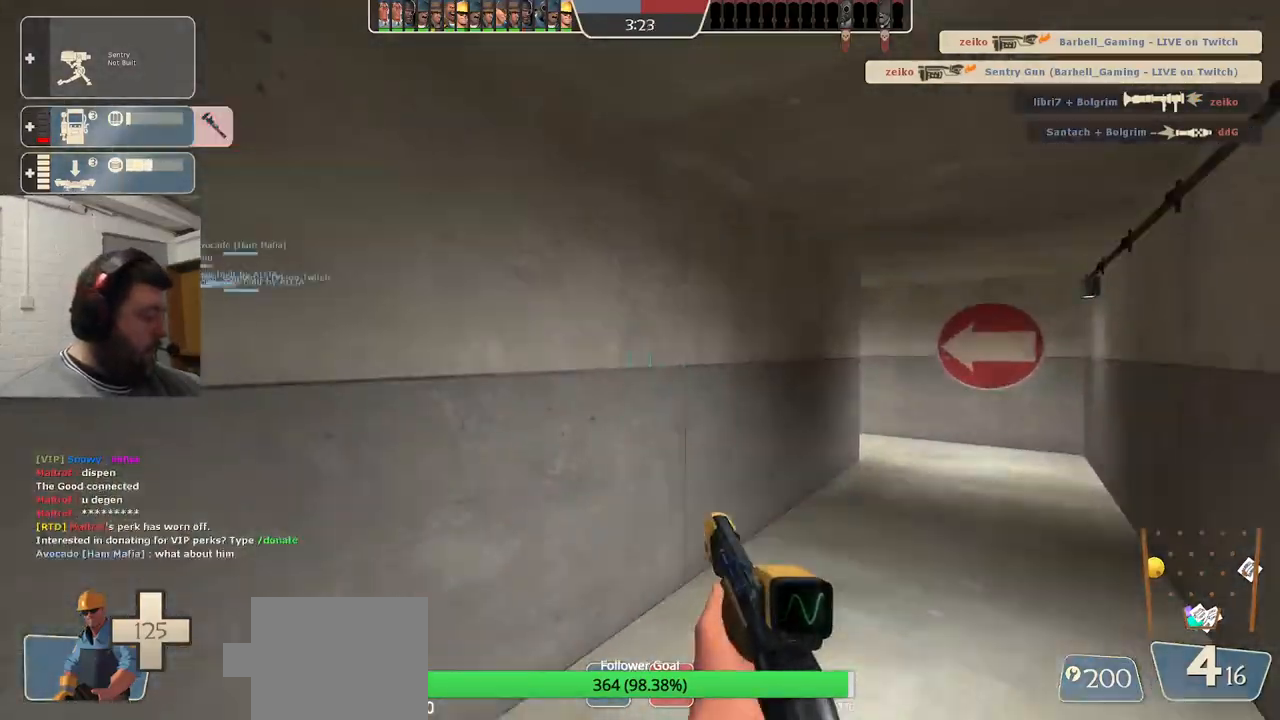
{"buttons": [], "left_stick": "up-right", "right_stick": "center", "events": [[217, "SQUARE", "down"], [317, "SQUARE", "up"], [433, "left_stick", "up-right"]]}
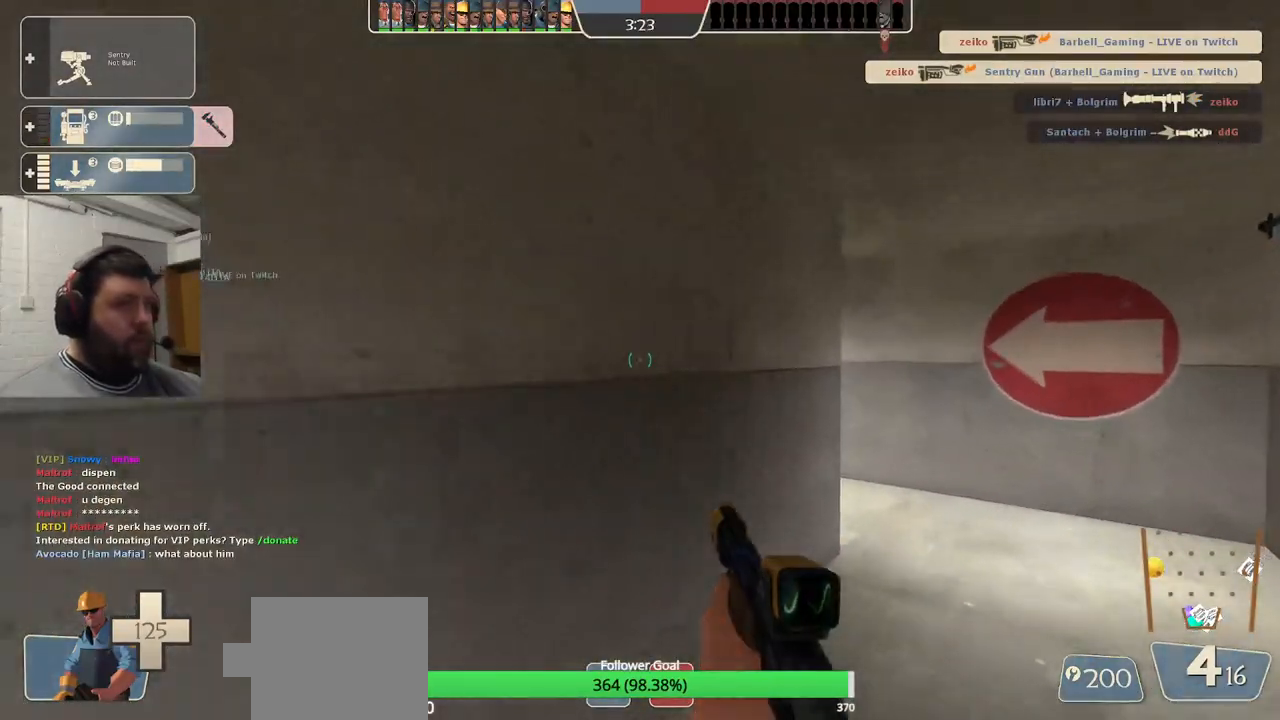
{"buttons": [], "left_stick": "up-right", "right_stick": "left", "events": [[433, "right_stick", "left"]]}
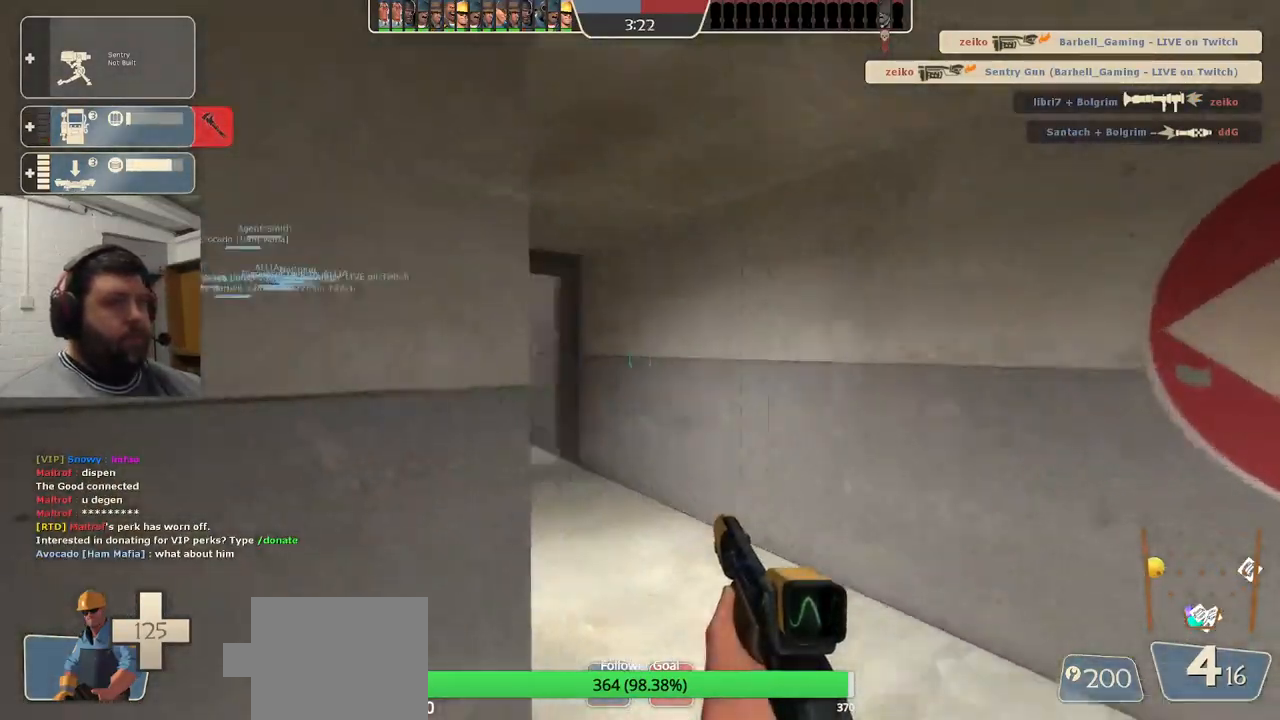
{"buttons": [], "left_stick": "up", "right_stick": "center", "events": [[33, "left_stick", "up"], [200, "right_stick", "center"]]}
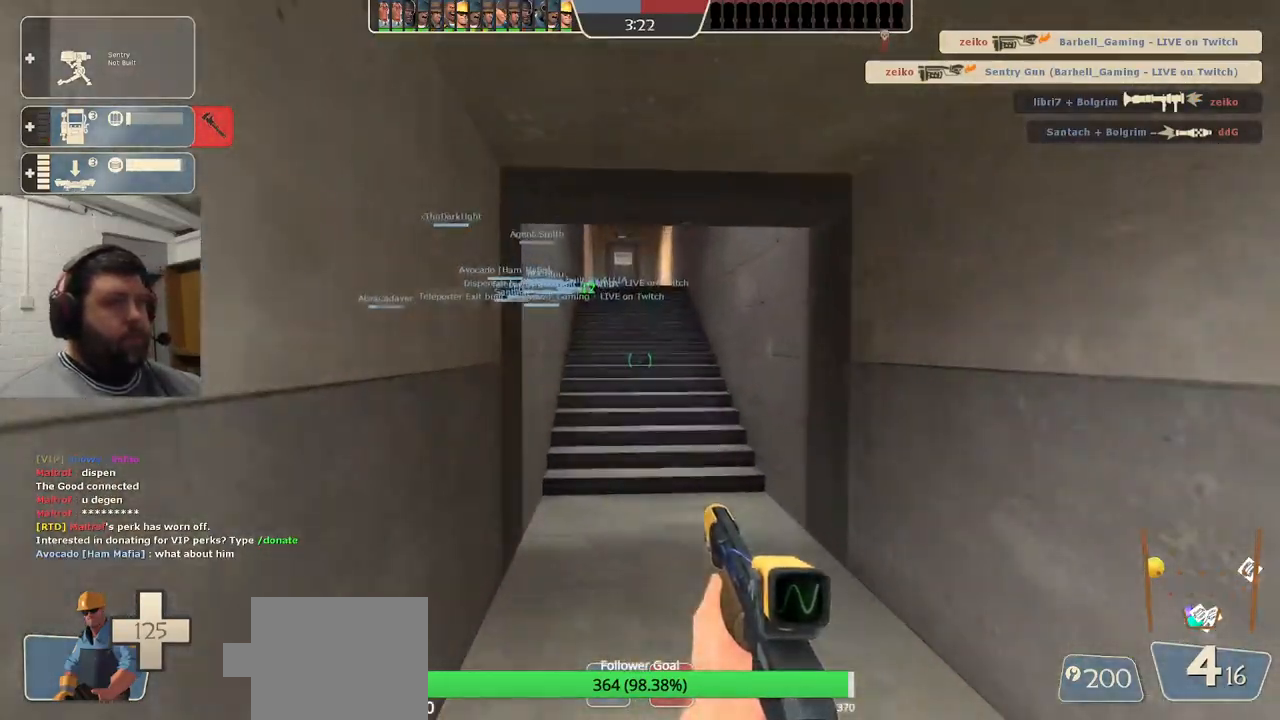
{"buttons": ["R2"], "left_stick": "up", "right_stick": "center", "events": [[133, "DPAD_LEFT", "down"], [183, "DPAD_LEFT", "up"], [450, "R2", "down"]]}
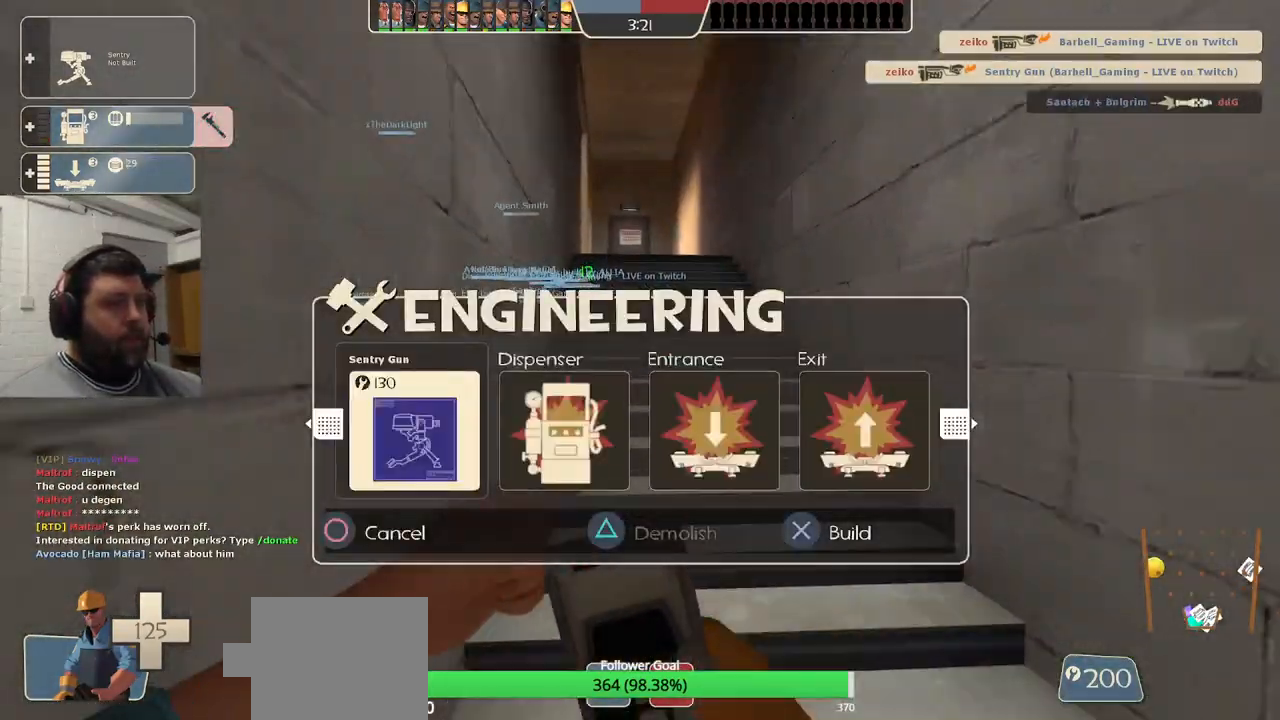
{"buttons": [], "left_stick": "up", "right_stick": "center", "events": [[83, "R2", "up"]]}
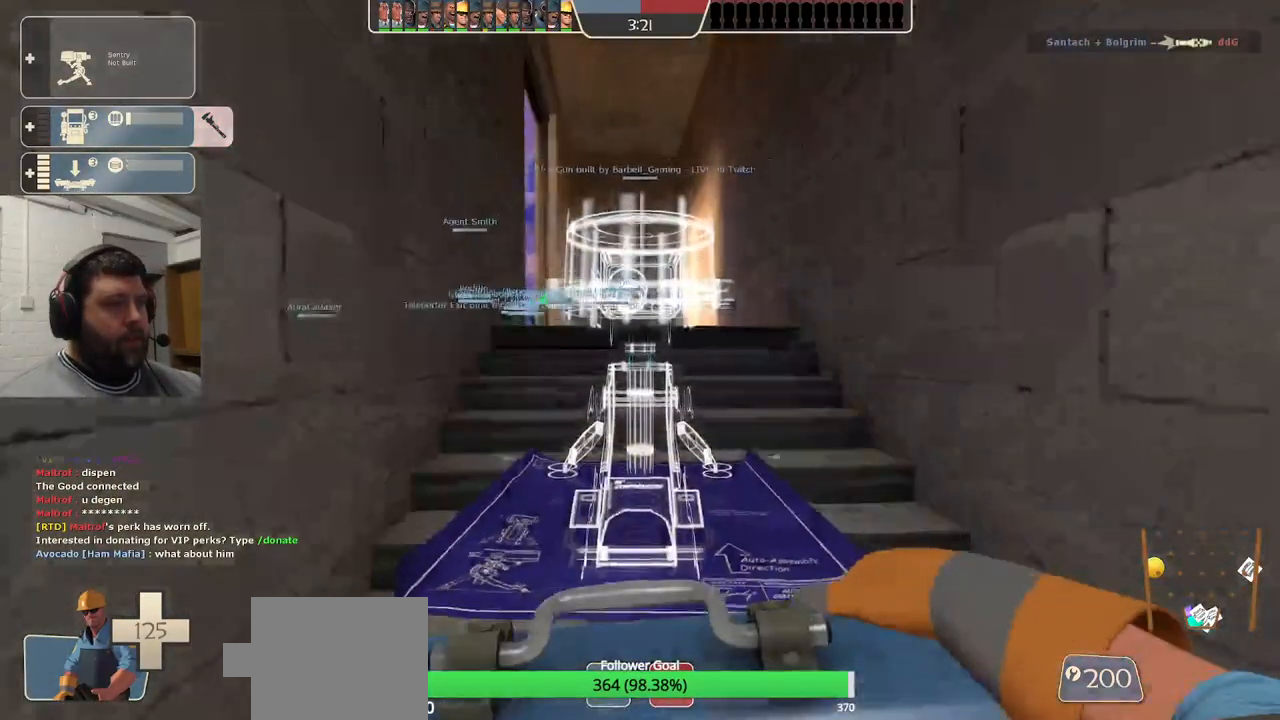
{"buttons": [], "left_stick": "up", "right_stick": "center", "events": []}
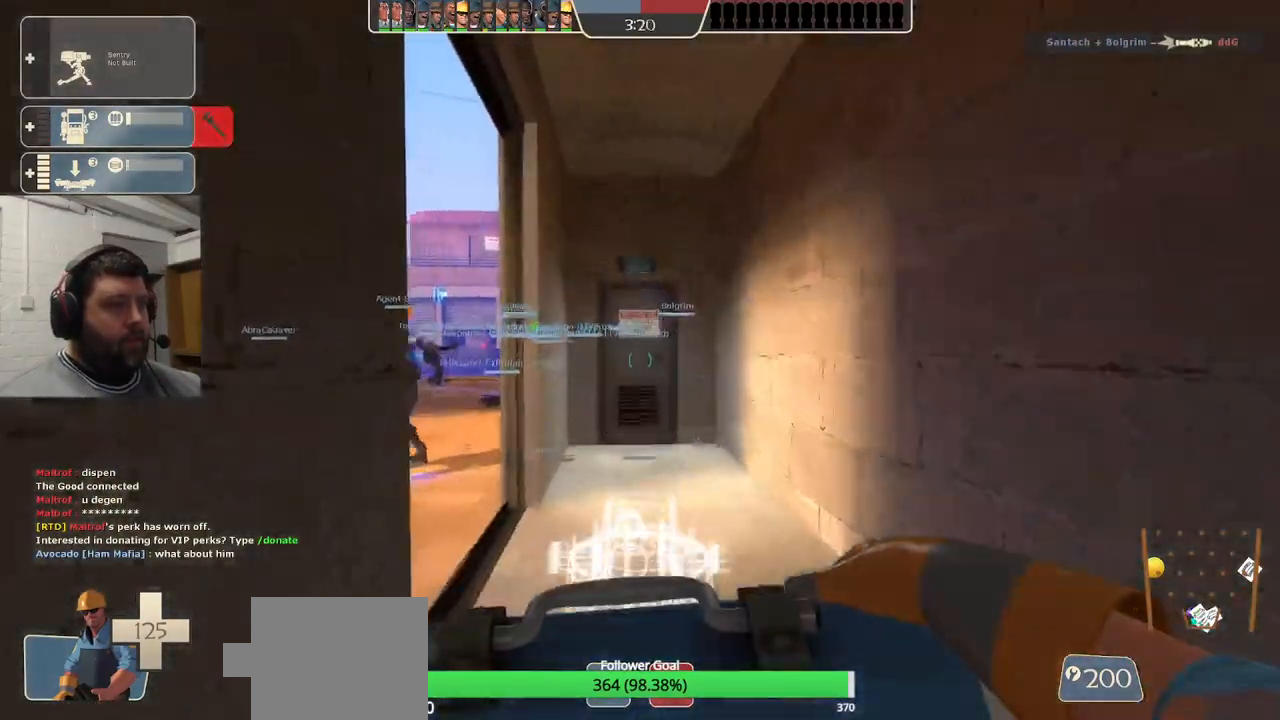
{"buttons": [], "left_stick": "up-left", "right_stick": "center", "events": [[300, "left_stick", "up-left"]]}
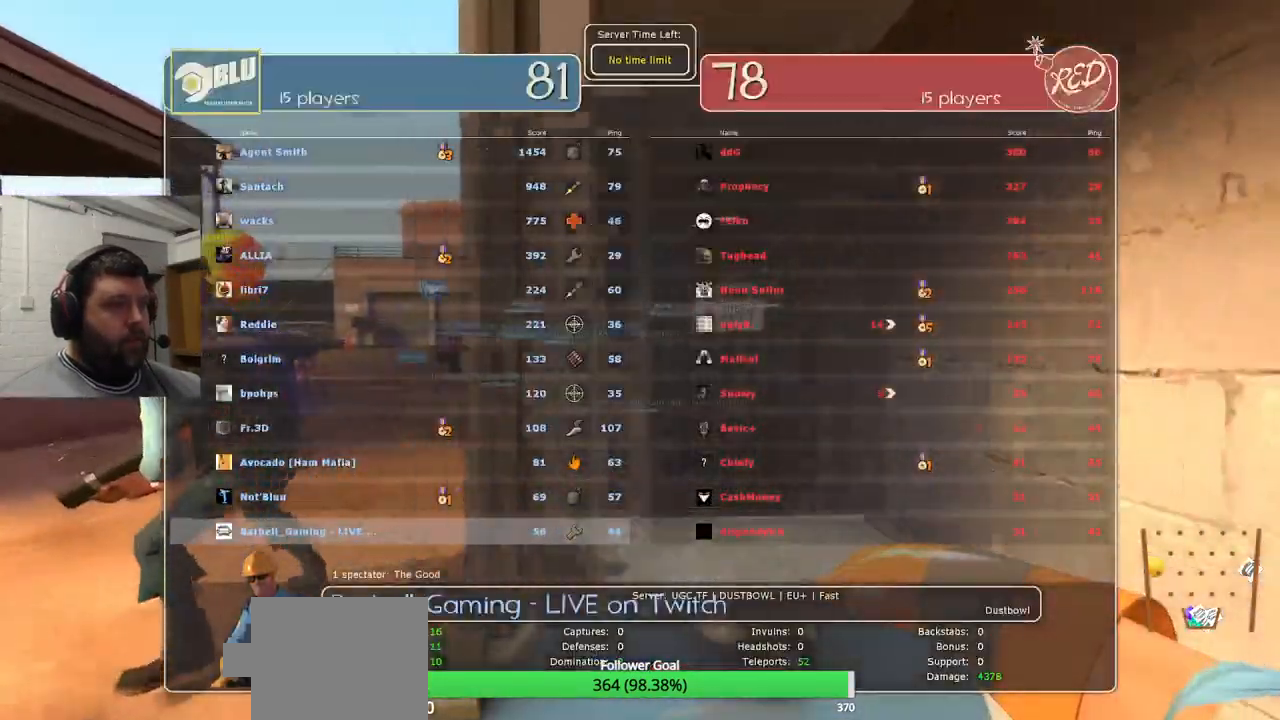
{"buttons": [], "left_stick": "up", "right_stick": "center", "events": [[250, "left_stick", "up"]]}
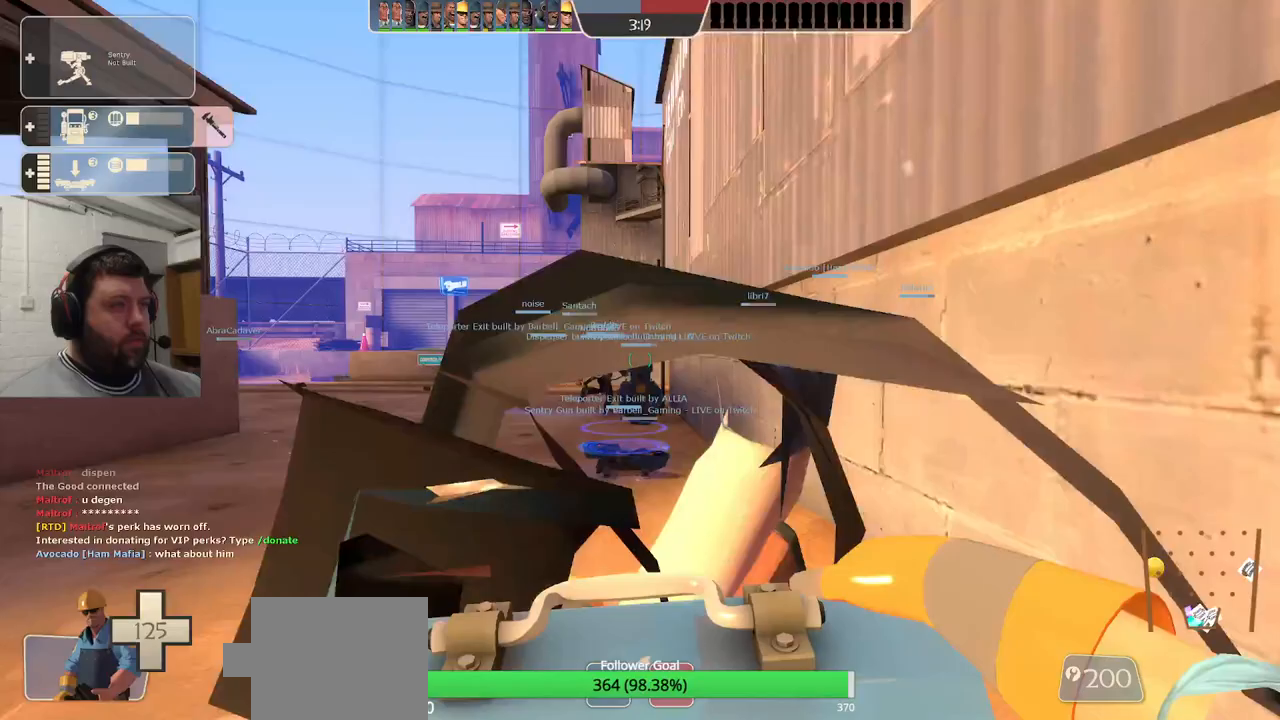
{"buttons": [], "left_stick": "up", "right_stick": "center", "events": []}
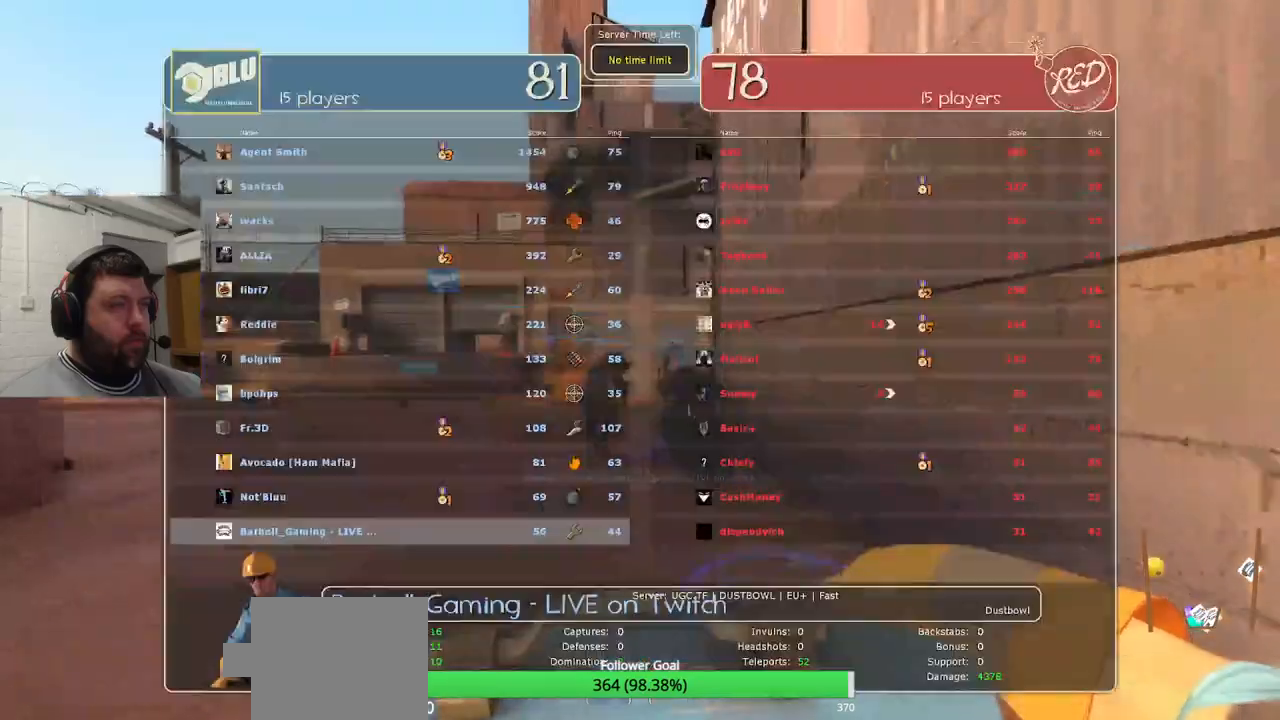
{"buttons": [], "left_stick": "up", "right_stick": "up-right", "events": [[450, "right_stick", "up-right"]]}
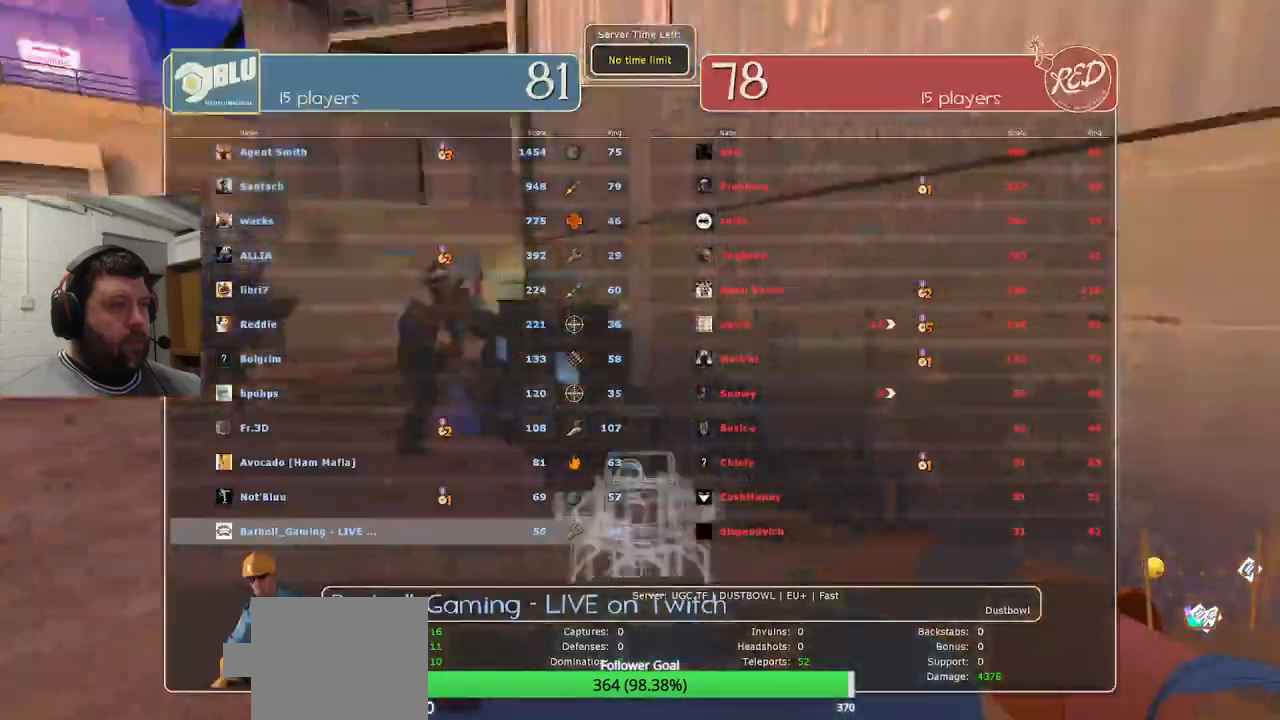
{"buttons": [], "left_stick": "up-left", "right_stick": "center", "events": [[67, "right_stick", "center"], [283, "left_stick", "up-left"]]}
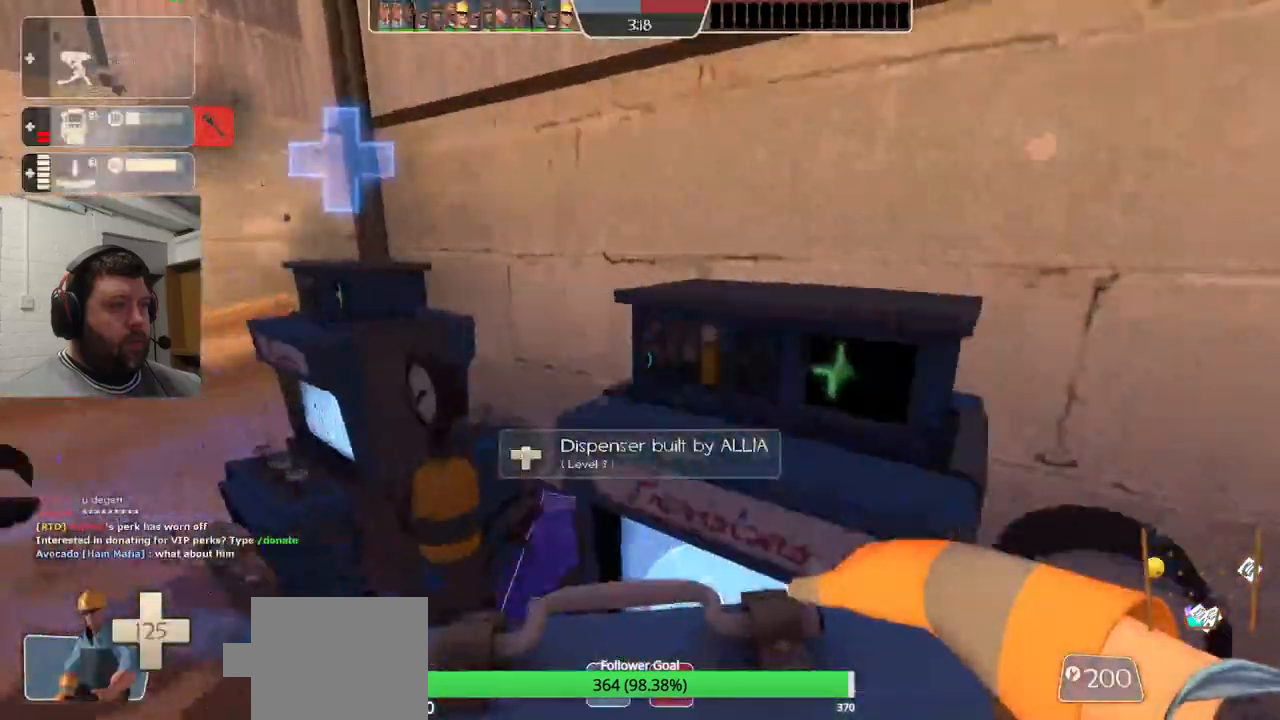
{"buttons": [], "left_stick": "down-right", "right_stick": "center", "events": [[367, "right_stick", "left"], [433, "left_stick", "down-right"], [483, "right_stick", "center"]]}
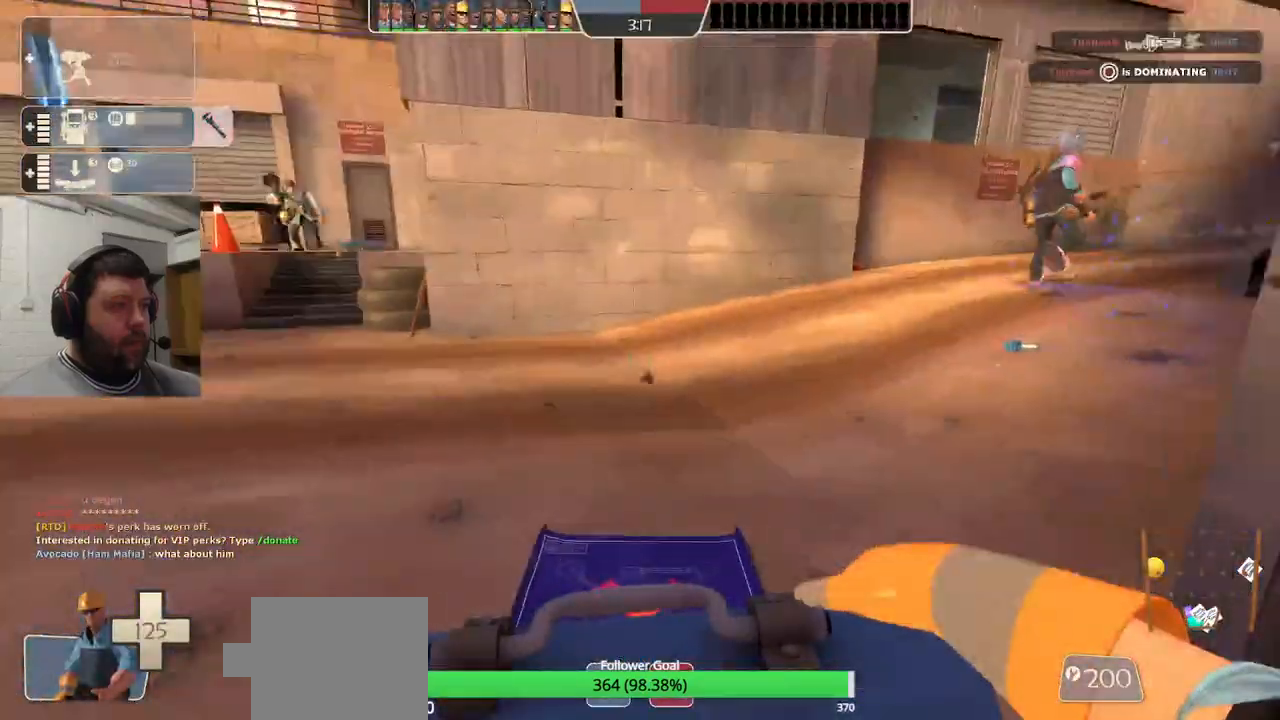
{"buttons": ["R2"], "left_stick": "center", "right_stick": "center", "events": [[17, "R2", "down"], [50, "left_stick", "center"], [350, "R1", "down"], [417, "R1", "up"]]}
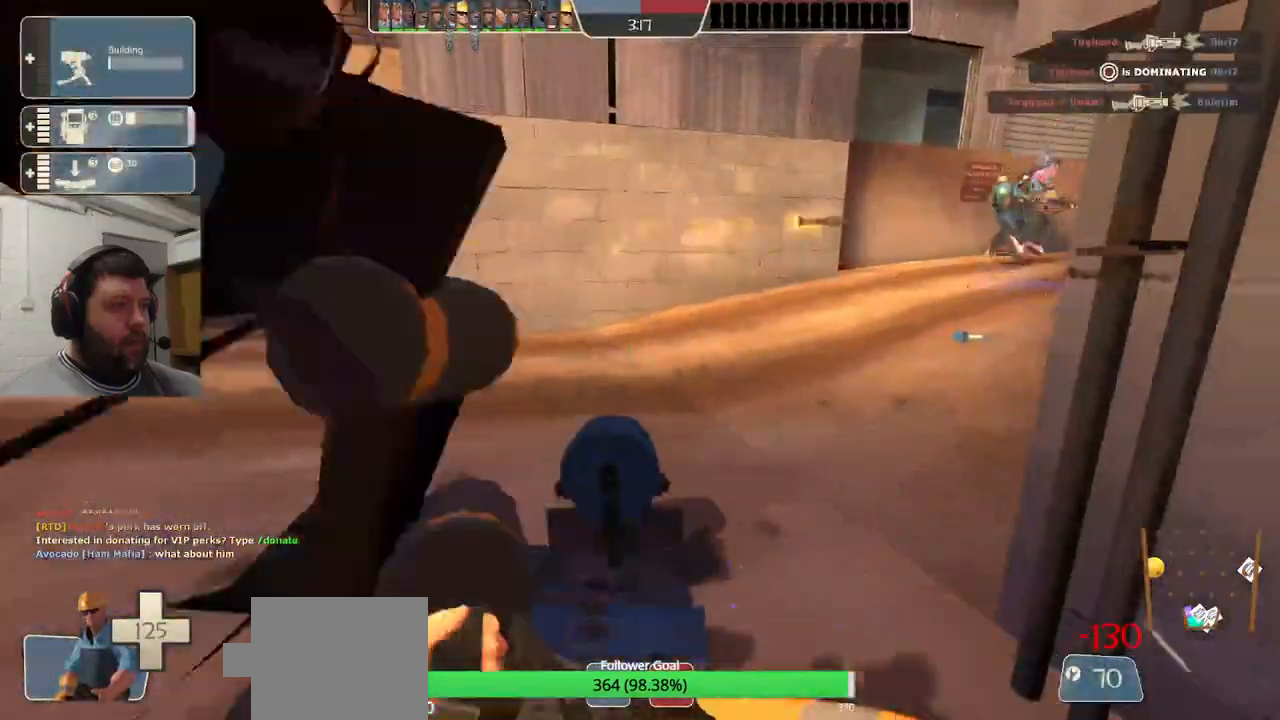
{"buttons": ["R2"], "left_stick": "right", "right_stick": "center", "events": [[67, "left_stick", "up"], [117, "left_stick", "center"], [450, "left_stick", "right"]]}
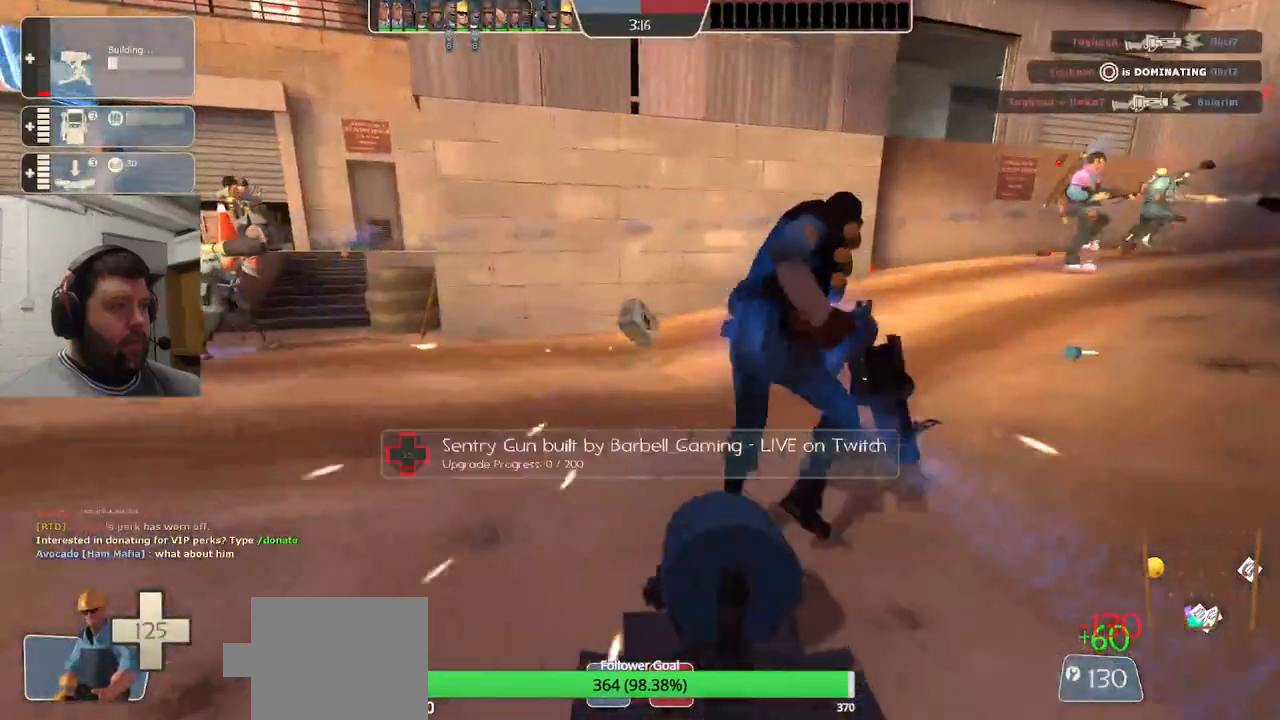
{"buttons": ["R2"], "left_stick": "center", "right_stick": "center", "events": [[17, "left_stick", "center"], [317, "R1", "down"], [383, "R1", "up"]]}
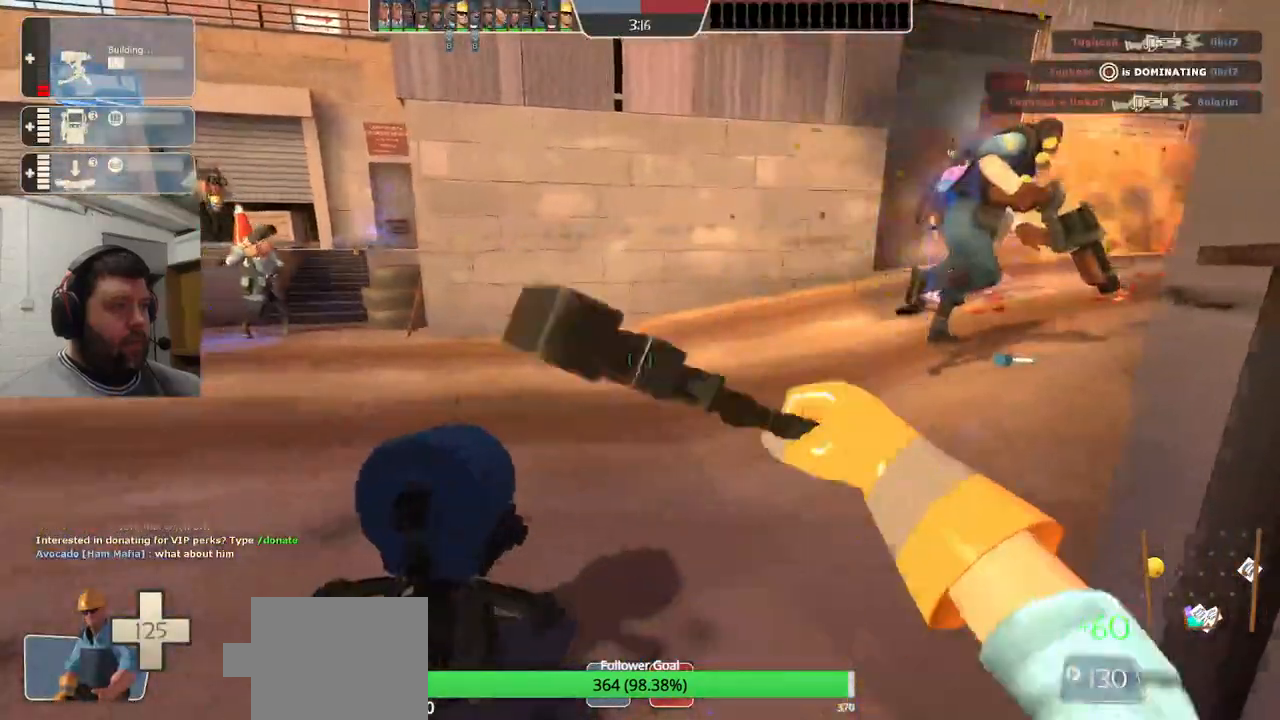
{"buttons": ["R2"], "left_stick": "center", "right_stick": "center", "events": []}
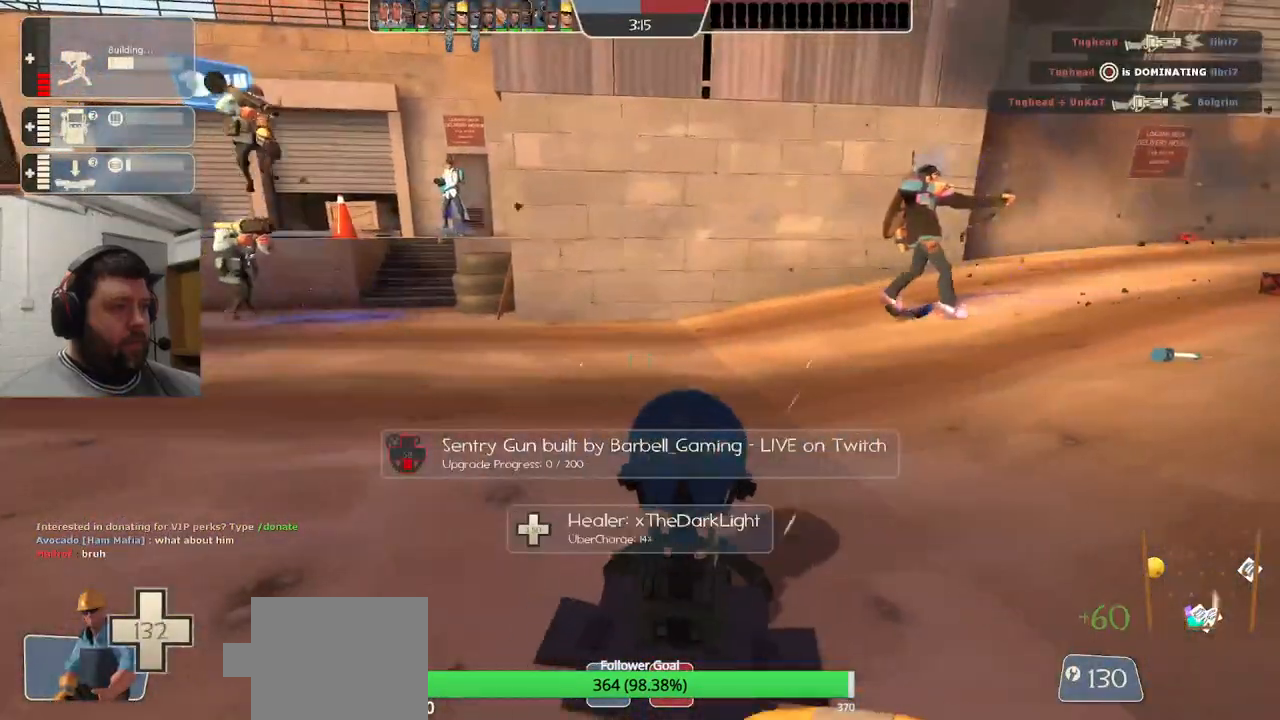
{"buttons": ["R2"], "left_stick": "center", "right_stick": "center", "events": []}
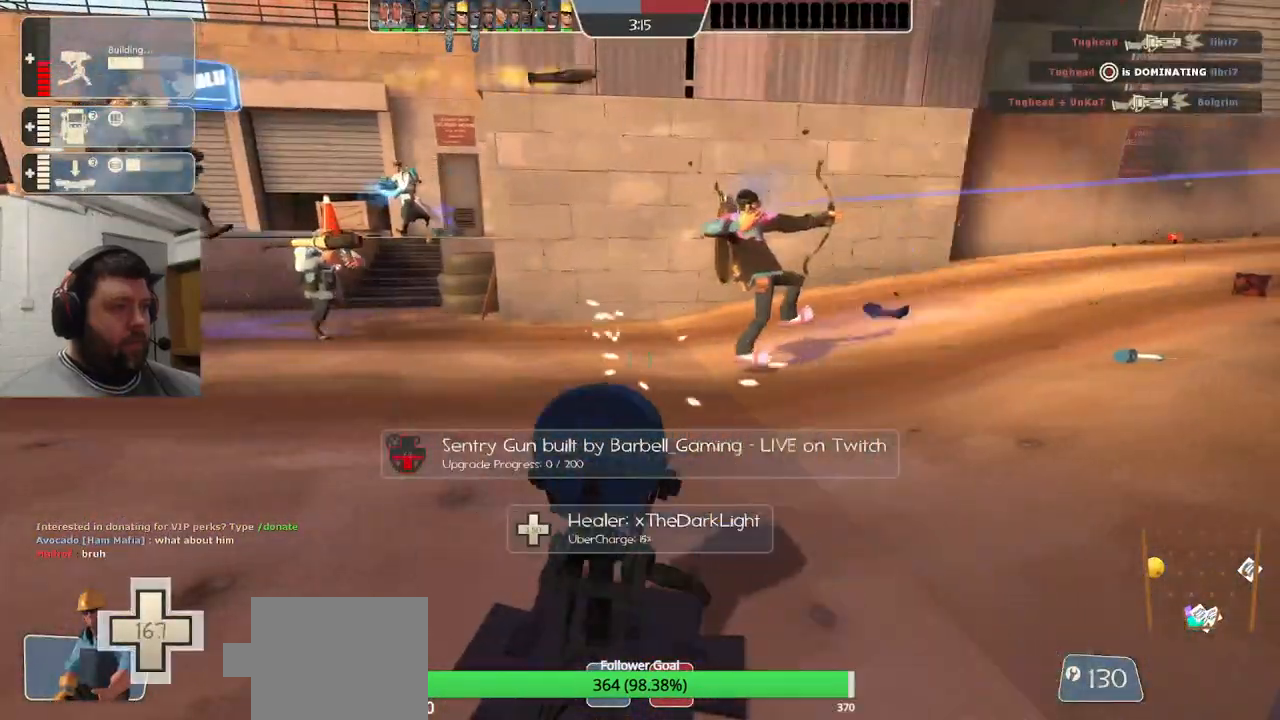
{"buttons": ["R2"], "left_stick": "center", "right_stick": "center", "events": []}
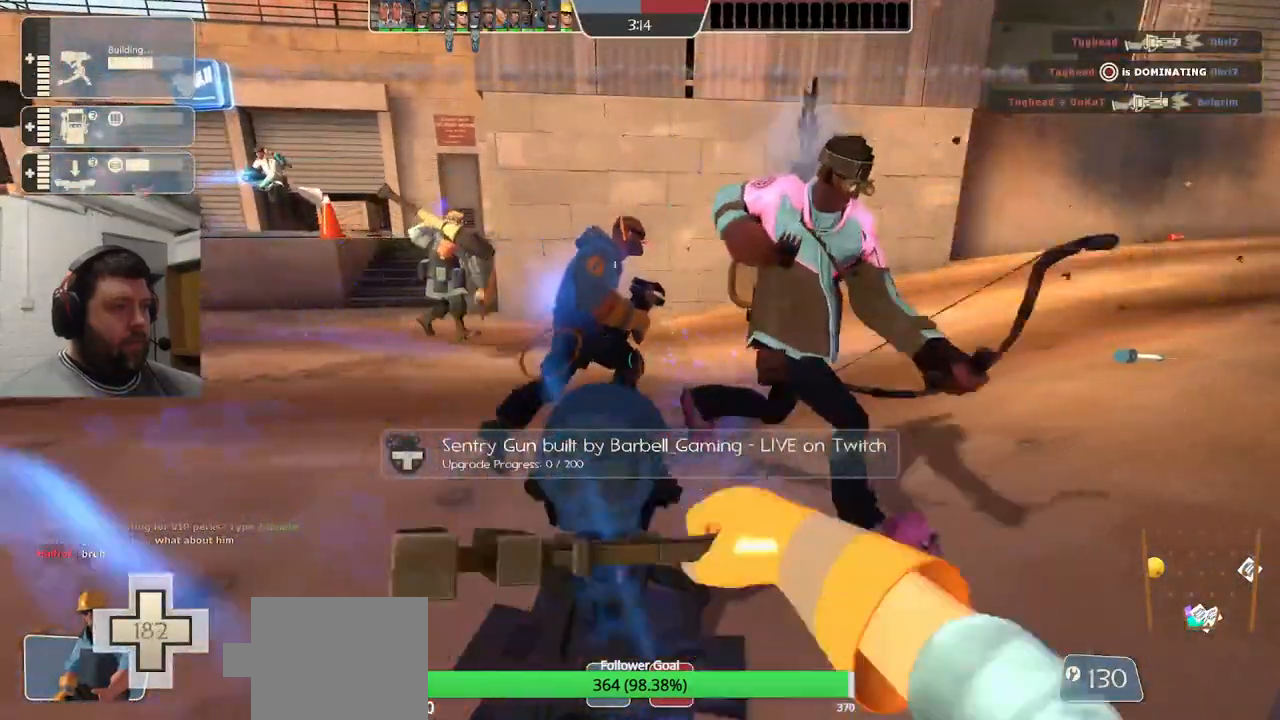
{"buttons": ["R2"], "left_stick": "center", "right_stick": "center", "events": []}